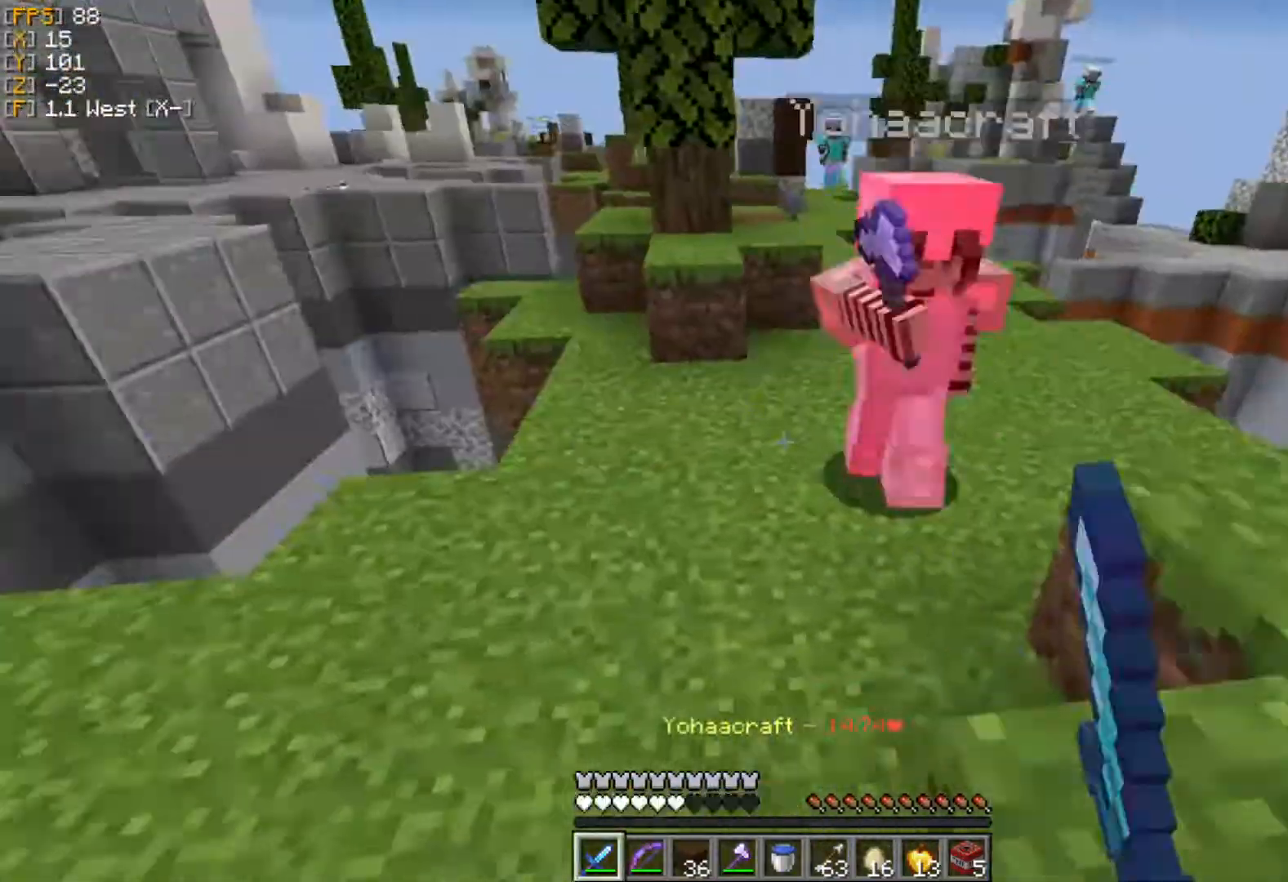
Gameplay with keyboard and mouse; each line is a JSON object with the keys and mouse buttons held at the frame after it. "events" lists presses ("down") and releases ("up") of "a", "d", "s", "w", "mouse_left" and "mouse_right" between this image and that frame as [ms after this image, input, new state], when the widget could be followed in between. "mouse_left", "mouse_right" = the "left", "right" buttons of the "mouse" list. No other keys are recorded. Fast repeated clicks can show as one long hold. Mouse movement is not recorded.
{"keys": ["d", "w"], "mouse": ["left"], "events": [[59, "d", "down"], [79, "a", "up"], [79, "mouse_left", "up"], [138, "mouse_left", "down"], [217, "mouse_left", "up"], [296, "mouse_right", "down"], [316, "mouse_left", "down"], [356, "mouse_right", "up"], [376, "mouse_left", "up"], [455, "mouse_left", "down"]]}
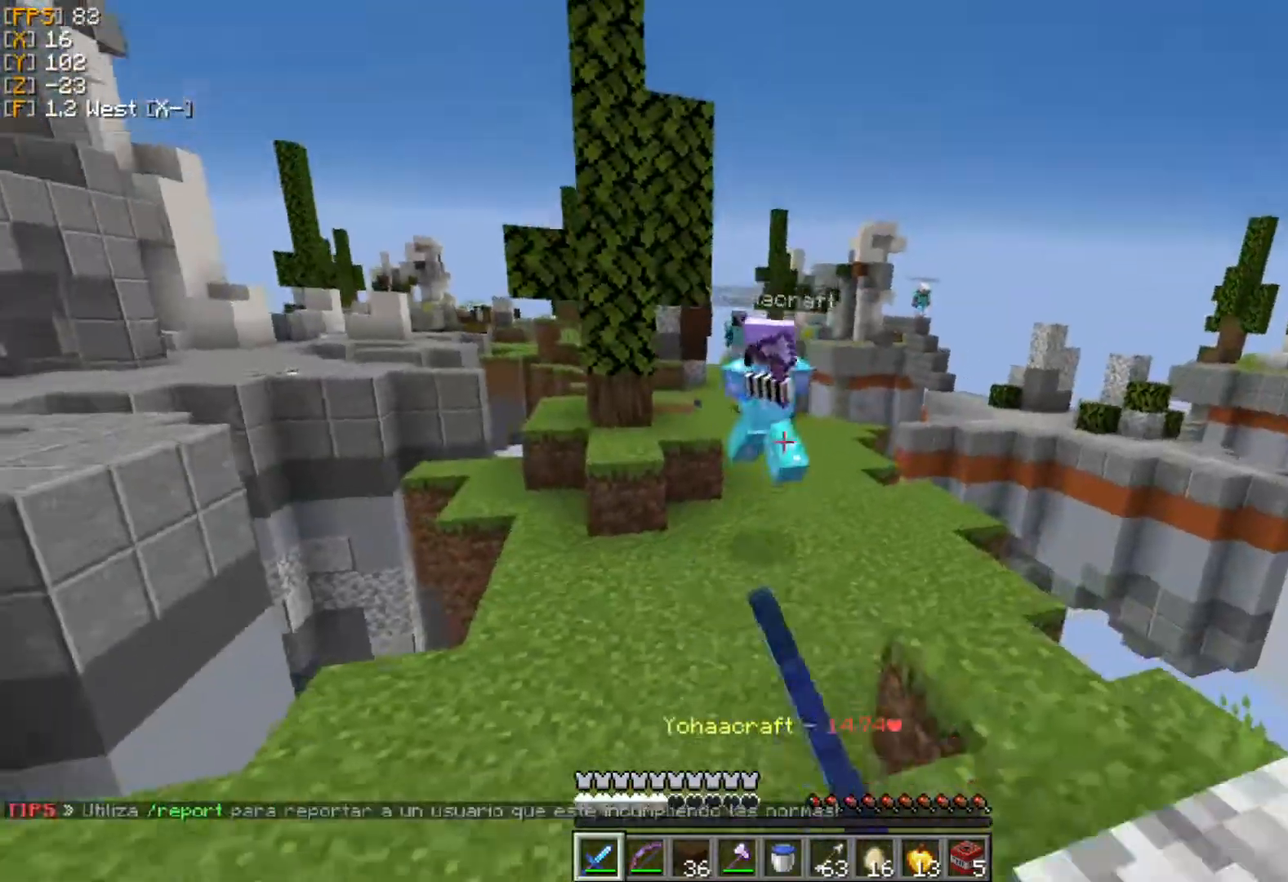
{"keys": ["a"], "mouse": ["right"], "events": [[79, "mouse_left", "up"], [119, "d", "up"], [119, "mouse_left", "down"], [218, "mouse_left", "up"], [277, "mouse_left", "down"], [297, "mouse_left", "up"], [376, "mouse_right", "down"], [455, "mouse_right", "up"], [455, "w", "up"], [495, "a", "down"], [495, "mouse_right", "down"]]}
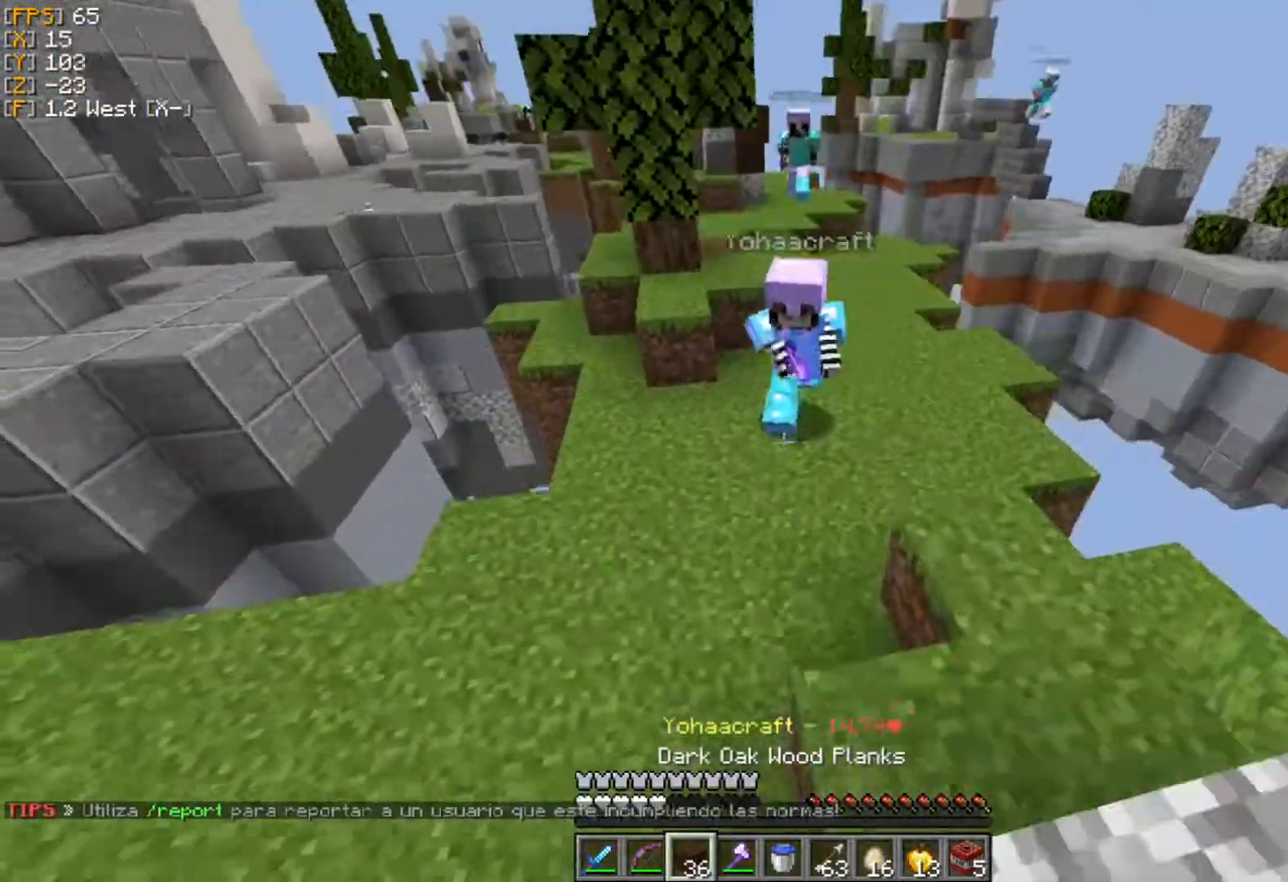
{"keys": ["a", "d", "s"], "mouse": [], "events": [[119, "a", "up"], [119, "d", "down"], [119, "mouse_right", "up"], [138, "mouse_right", "down"], [178, "s", "down"], [217, "mouse_right", "up"], [277, "mouse_right", "down"], [356, "mouse_right", "up"], [415, "a", "down"], [415, "mouse_right", "down"], [475, "mouse_right", "up"]]}
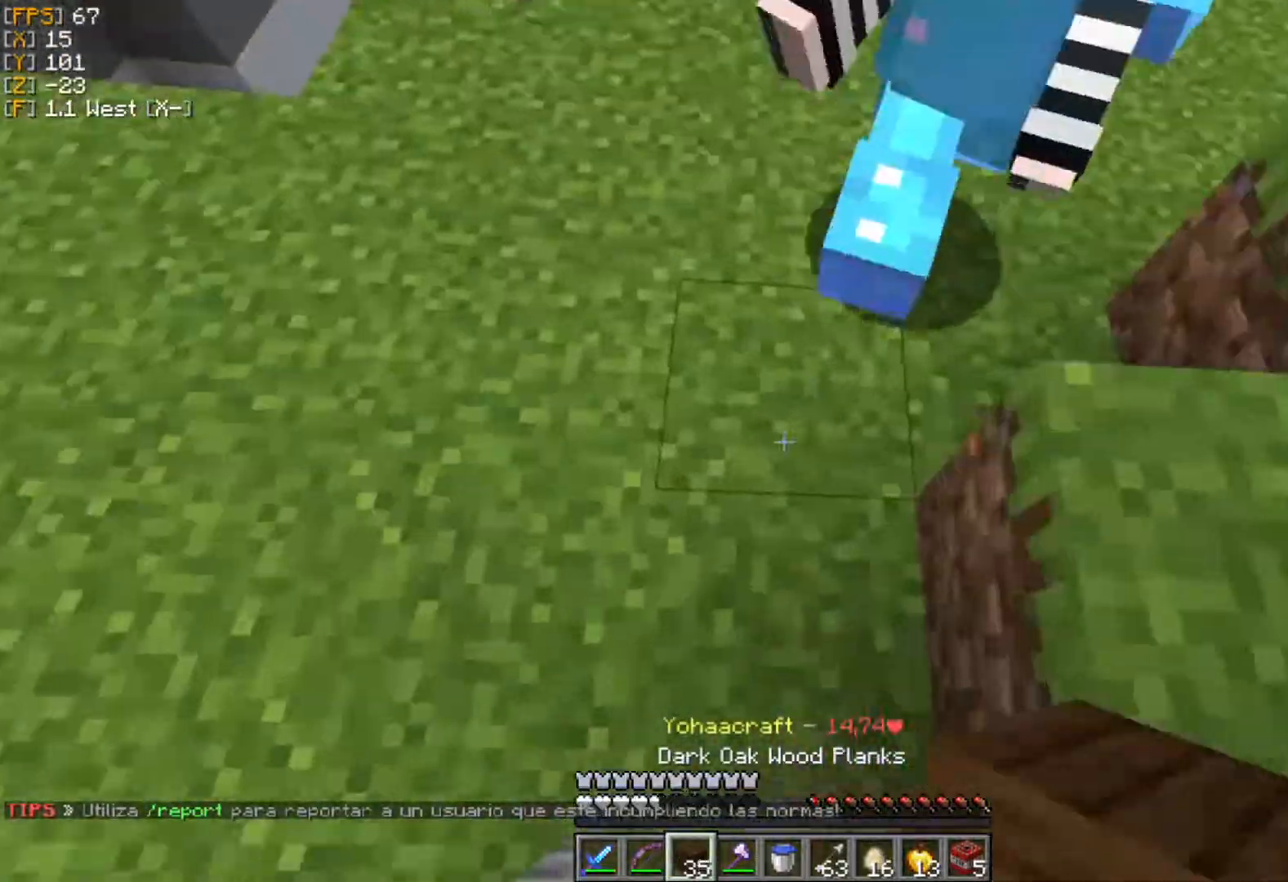
{"keys": ["a", "d", "s"], "mouse": ["right"], "events": [[40, "mouse_right", "down"], [139, "mouse_right", "up"], [198, "mouse_right", "down"], [277, "mouse_right", "up"], [317, "mouse_right", "down"], [396, "mouse_right", "up"], [455, "mouse_right", "down"]]}
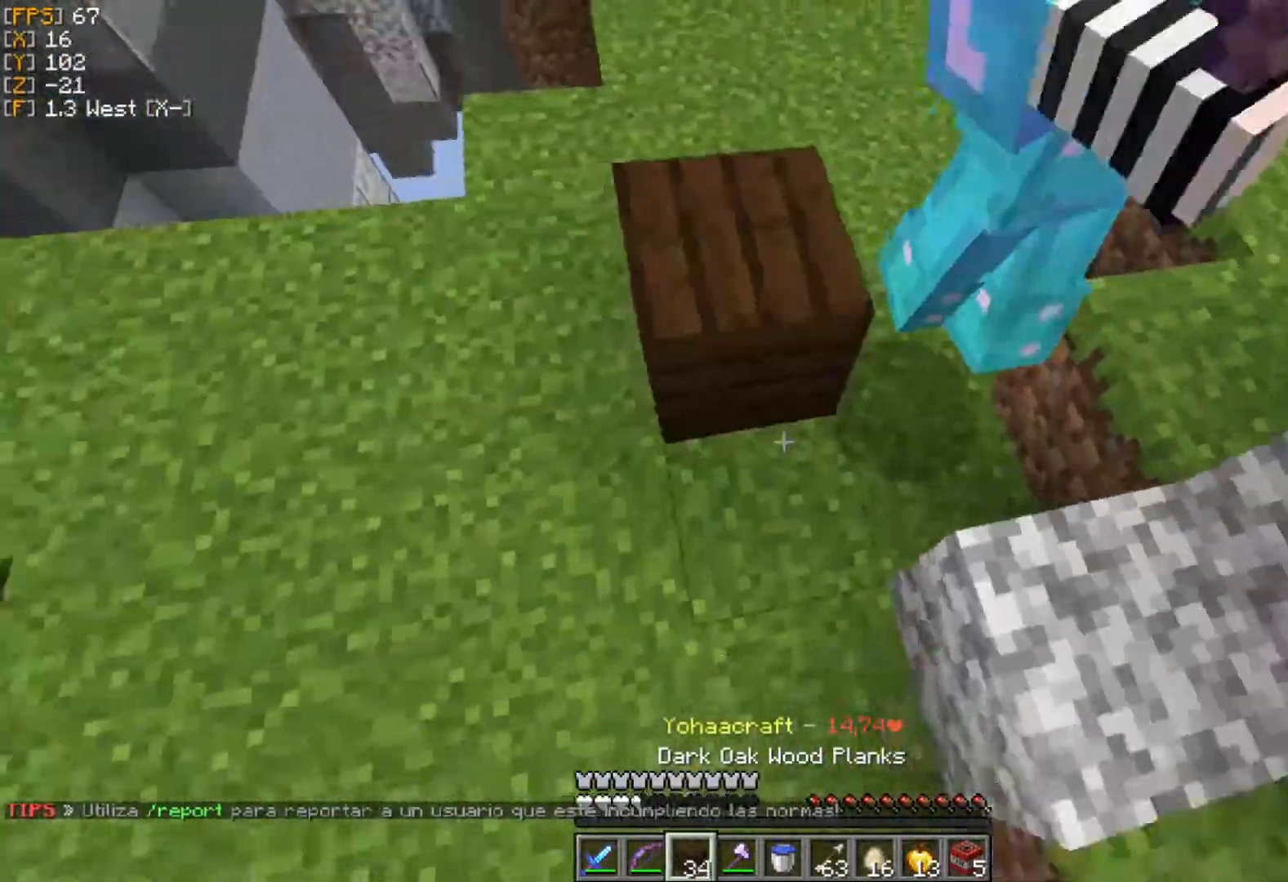
{"keys": ["d", "s"], "mouse": [], "events": [[59, "mouse_right", "up"], [119, "mouse_right", "down"], [178, "mouse_right", "up"], [237, "mouse_right", "down"], [356, "mouse_right", "up"], [376, "mouse_right", "down"], [455, "a", "up"], [455, "mouse_right", "up"]]}
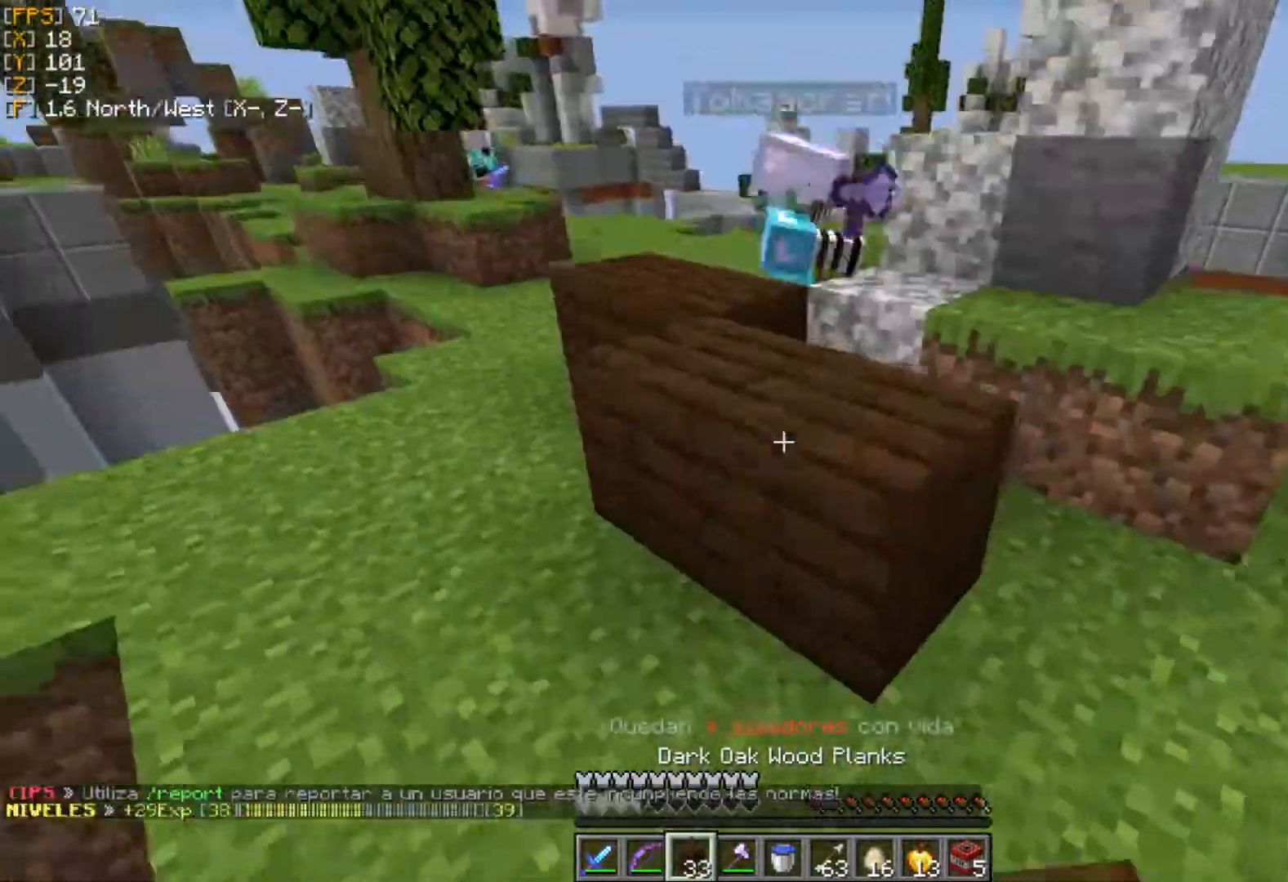
{"keys": ["w"], "mouse": [], "events": [[40, "mouse_right", "down"], [99, "mouse_right", "up"], [159, "mouse_right", "down"], [258, "mouse_right", "up"], [297, "mouse_right", "down"], [356, "mouse_right", "up"], [356, "s", "up"], [455, "mouse_right", "down"], [475, "d", "up"], [475, "w", "down"], [495, "mouse_right", "up"]]}
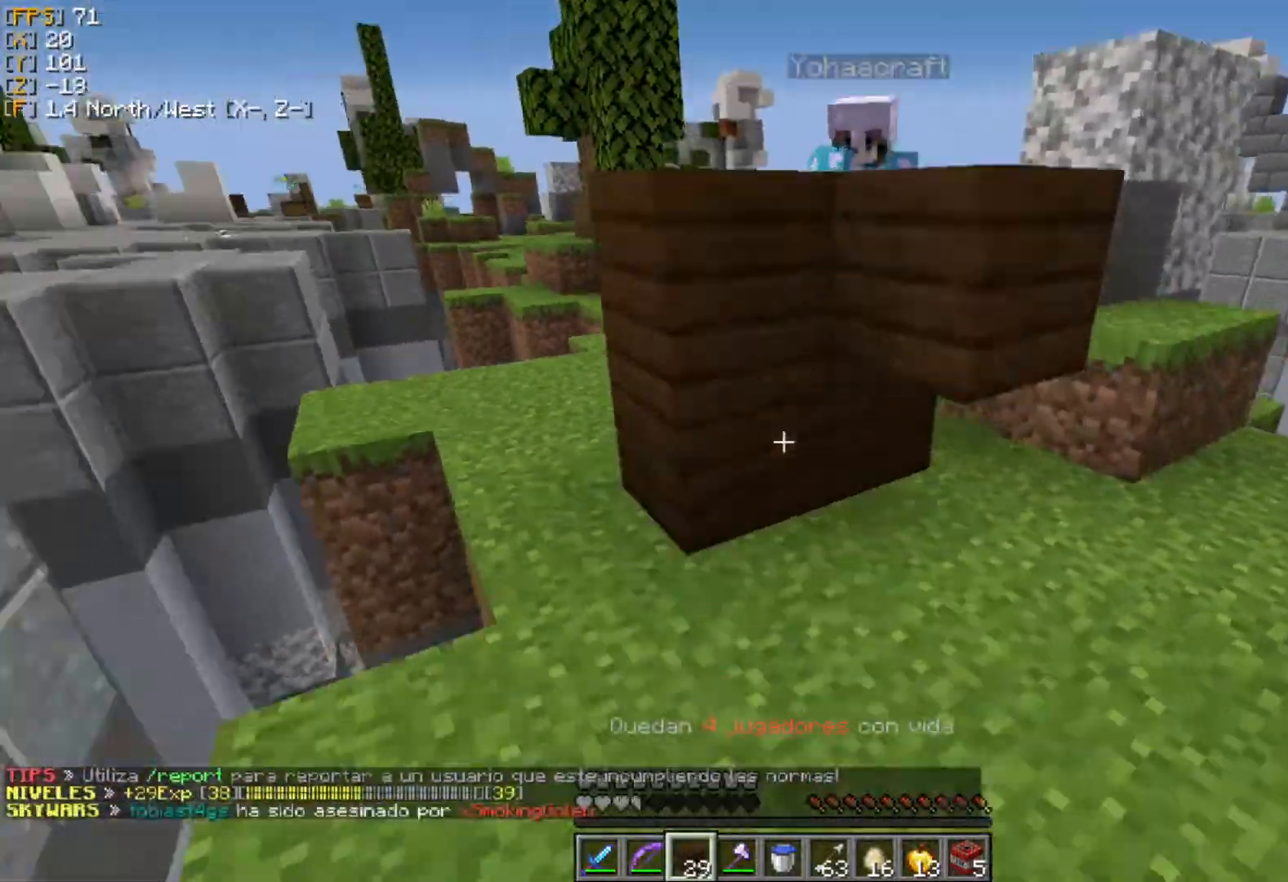
{"keys": ["w"], "mouse": [], "events": []}
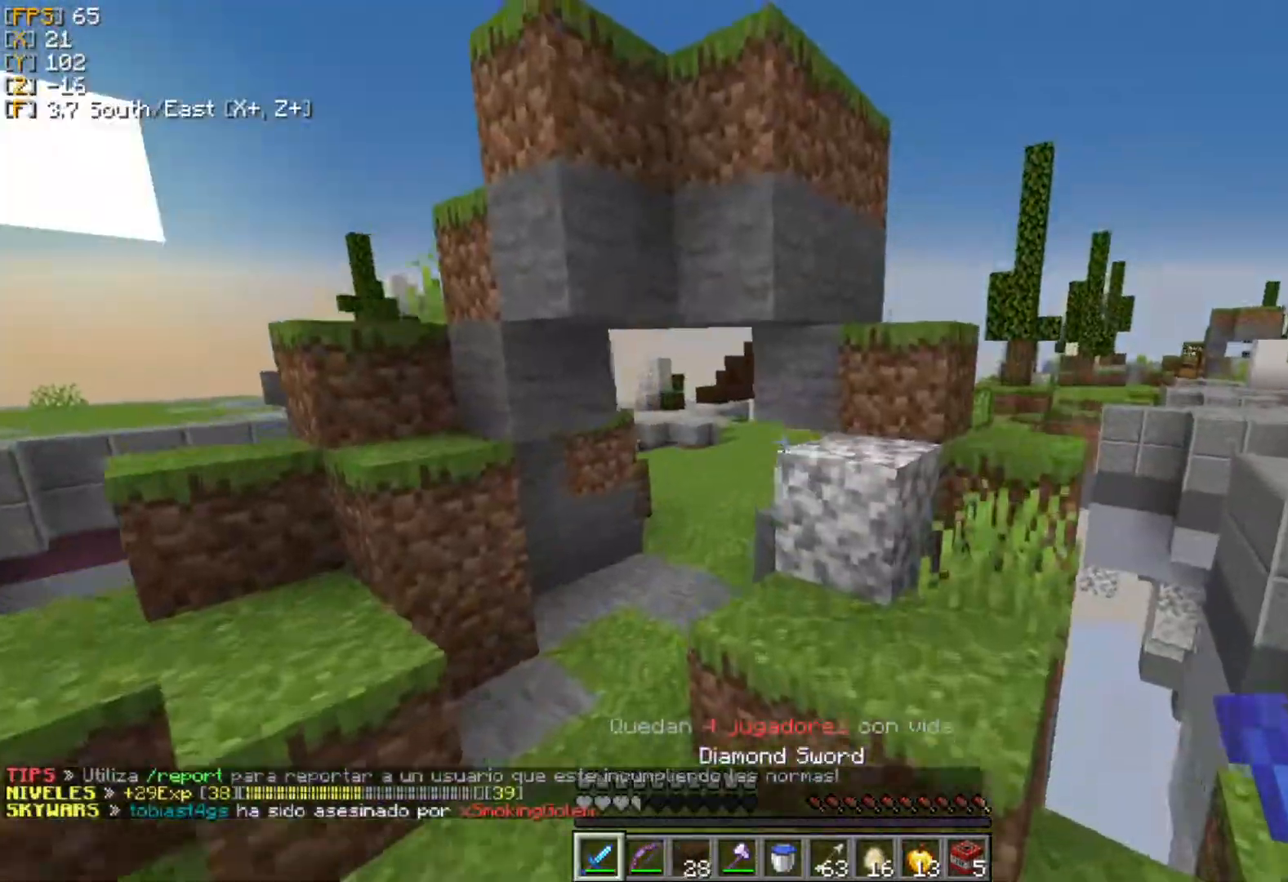
{"keys": ["a", "w"], "mouse": [], "events": [[99, "a", "down"]]}
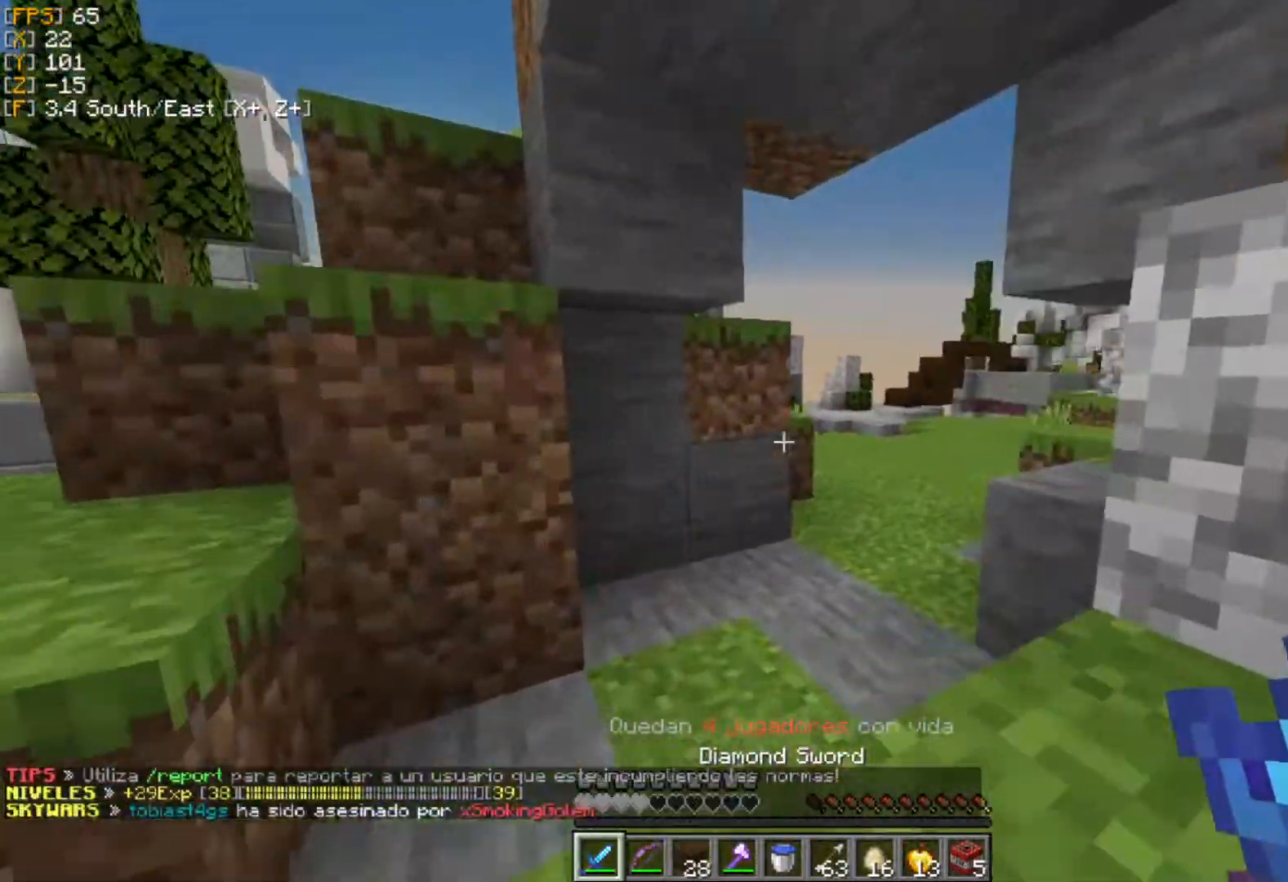
{"keys": ["a", "s"], "mouse": [], "events": [[99, "a", "up"], [257, "a", "down"], [396, "w", "up"], [475, "s", "down"]]}
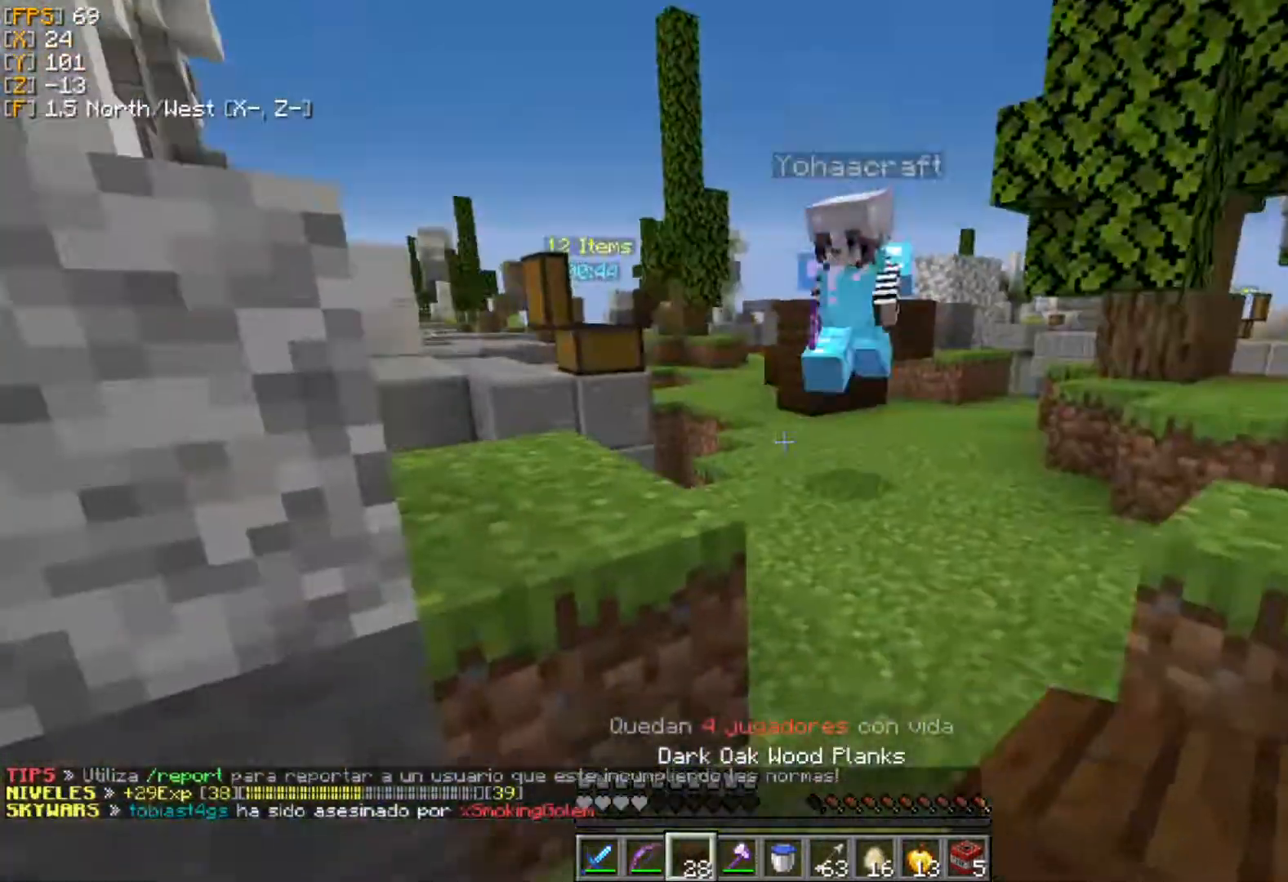
{"keys": ["a", "s"], "mouse": [], "events": [[40, "mouse_right", "down"], [99, "mouse_right", "up"], [159, "mouse_right", "down"], [218, "mouse_right", "up"], [277, "mouse_right", "down"], [376, "mouse_right", "up"], [436, "mouse_right", "down"], [455, "mouse_right", "up"]]}
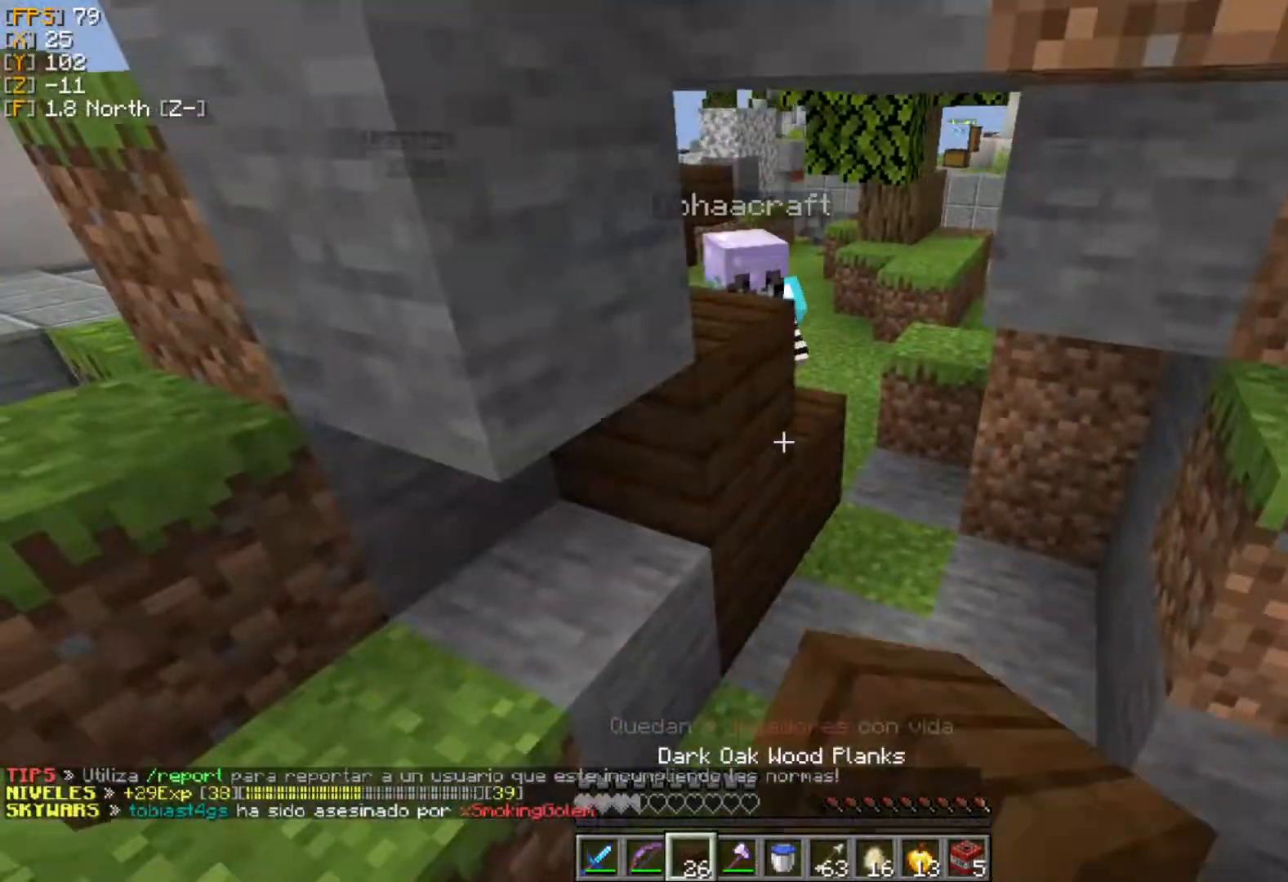
{"keys": ["a", "d"], "mouse": [], "events": [[40, "mouse_right", "down"], [59, "d", "down"], [119, "mouse_right", "up"], [158, "mouse_right", "down"], [237, "mouse_right", "up"], [297, "mouse_right", "down"], [376, "mouse_right", "up"], [435, "mouse_right", "down"], [475, "s", "up"], [495, "mouse_right", "up"]]}
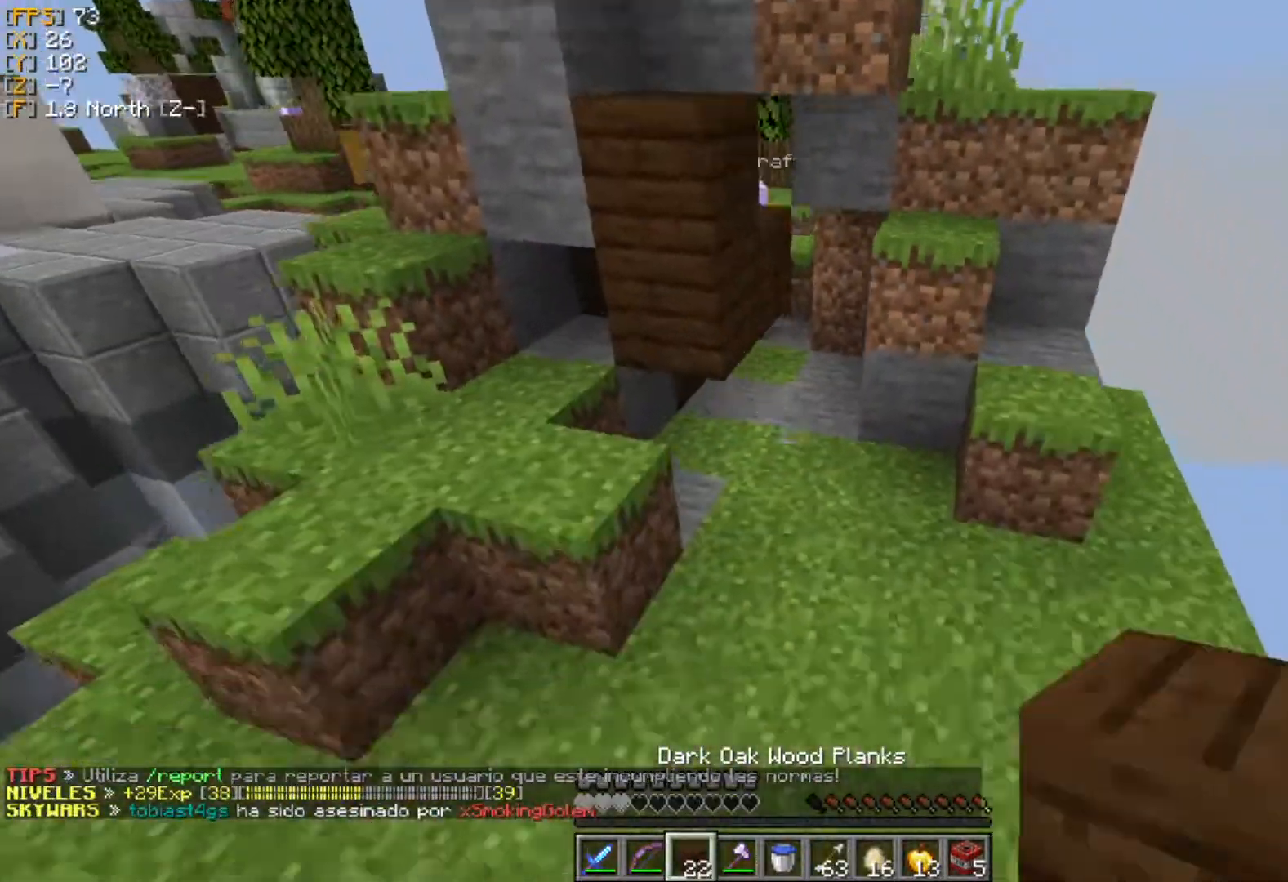
{"keys": ["w"], "mouse": [], "events": [[20, "mouse_right", "down"], [119, "mouse_right", "up"], [159, "mouse_right", "down"], [218, "d", "up"], [258, "mouse_right", "up"], [297, "w", "down"], [317, "mouse_right", "down"], [356, "mouse_right", "up"], [455, "a", "up"]]}
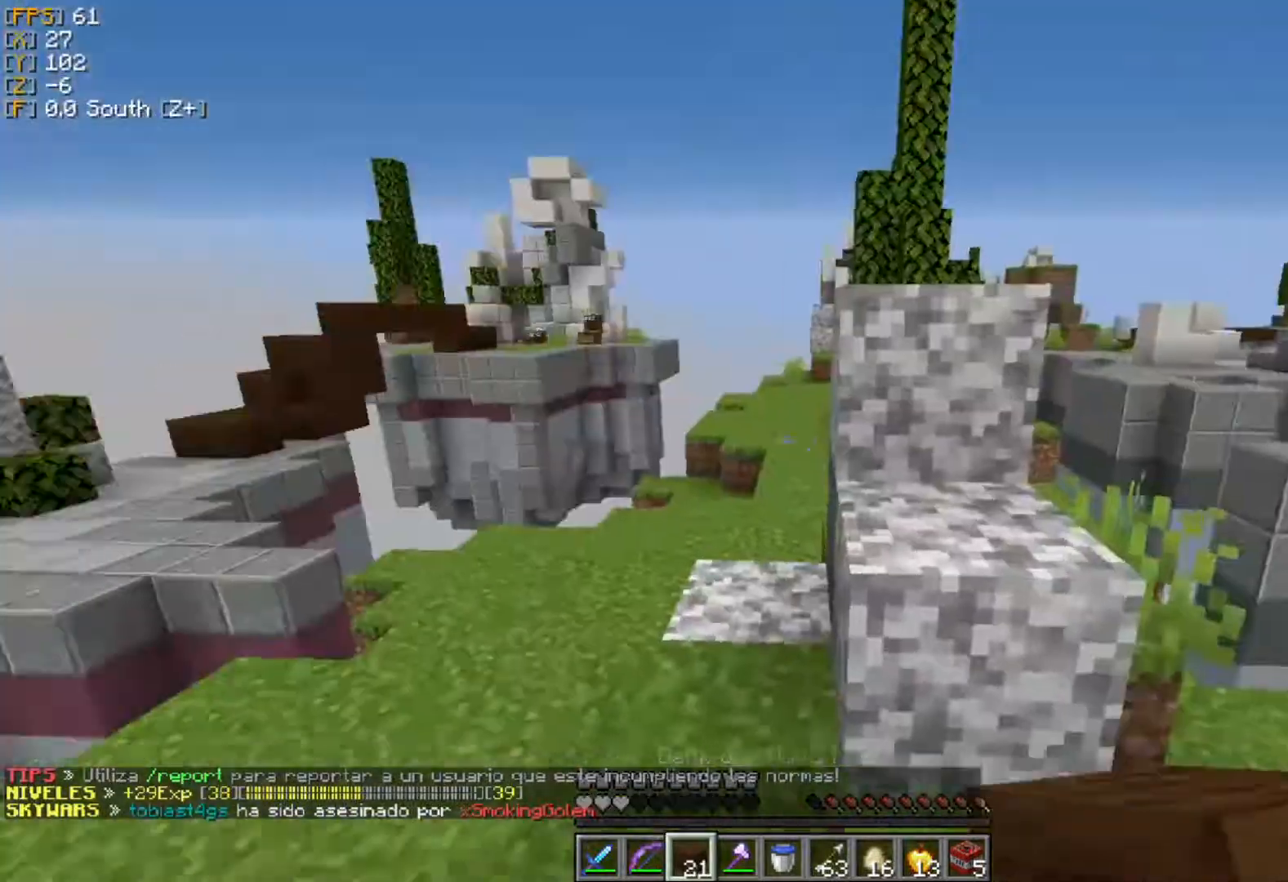
{"keys": ["w"], "mouse": [], "events": [[336, "a", "down"], [475, "a", "up"]]}
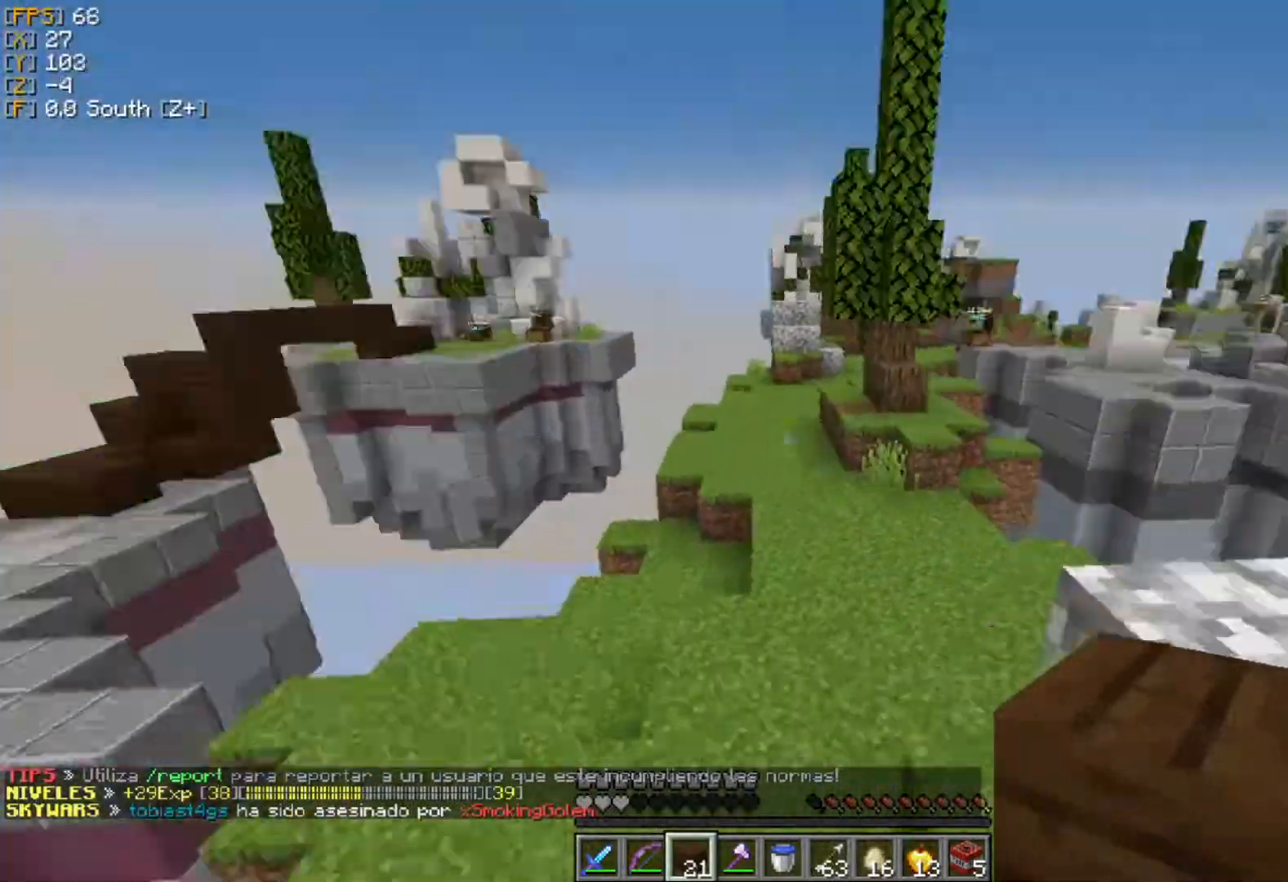
{"keys": ["w"], "mouse": [], "events": []}
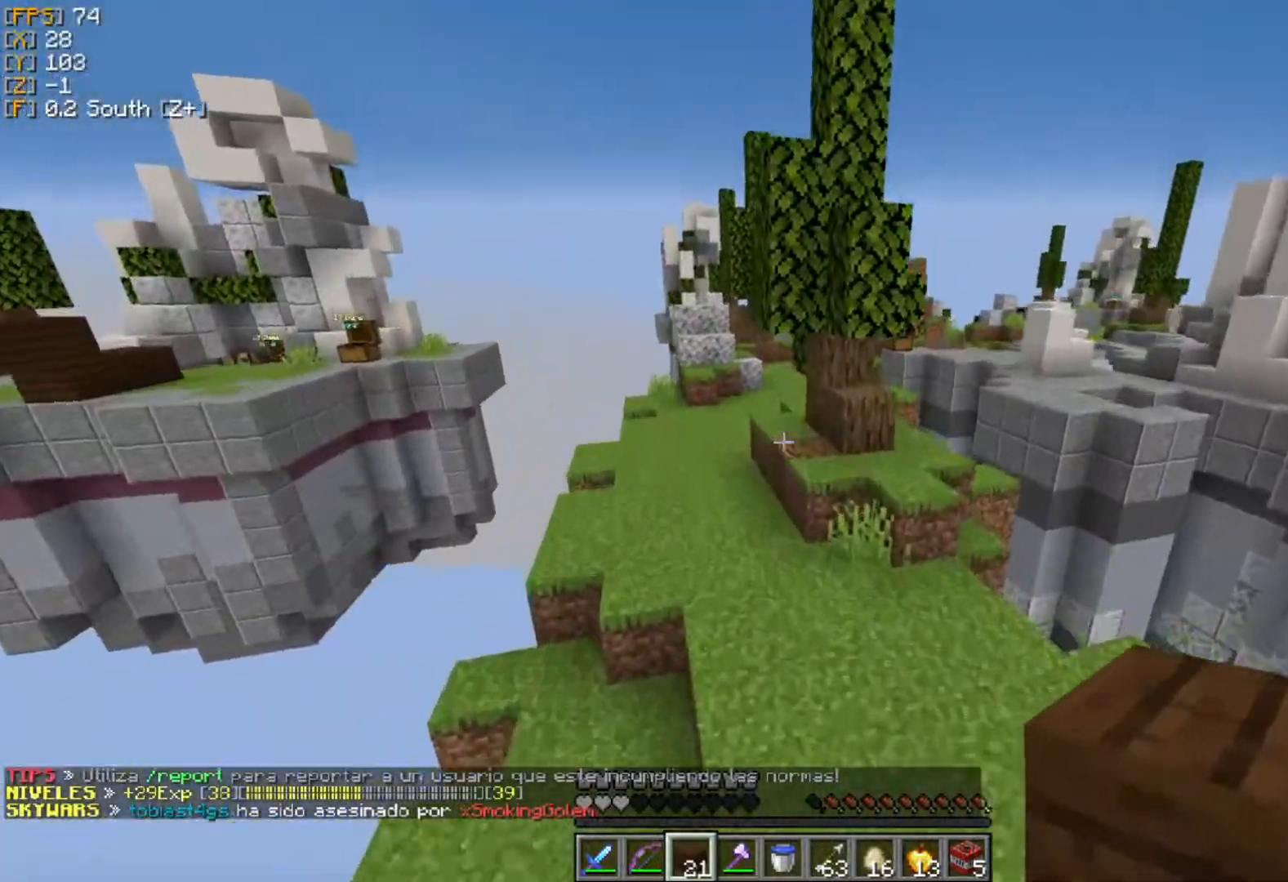
{"keys": ["w"], "mouse": [], "events": []}
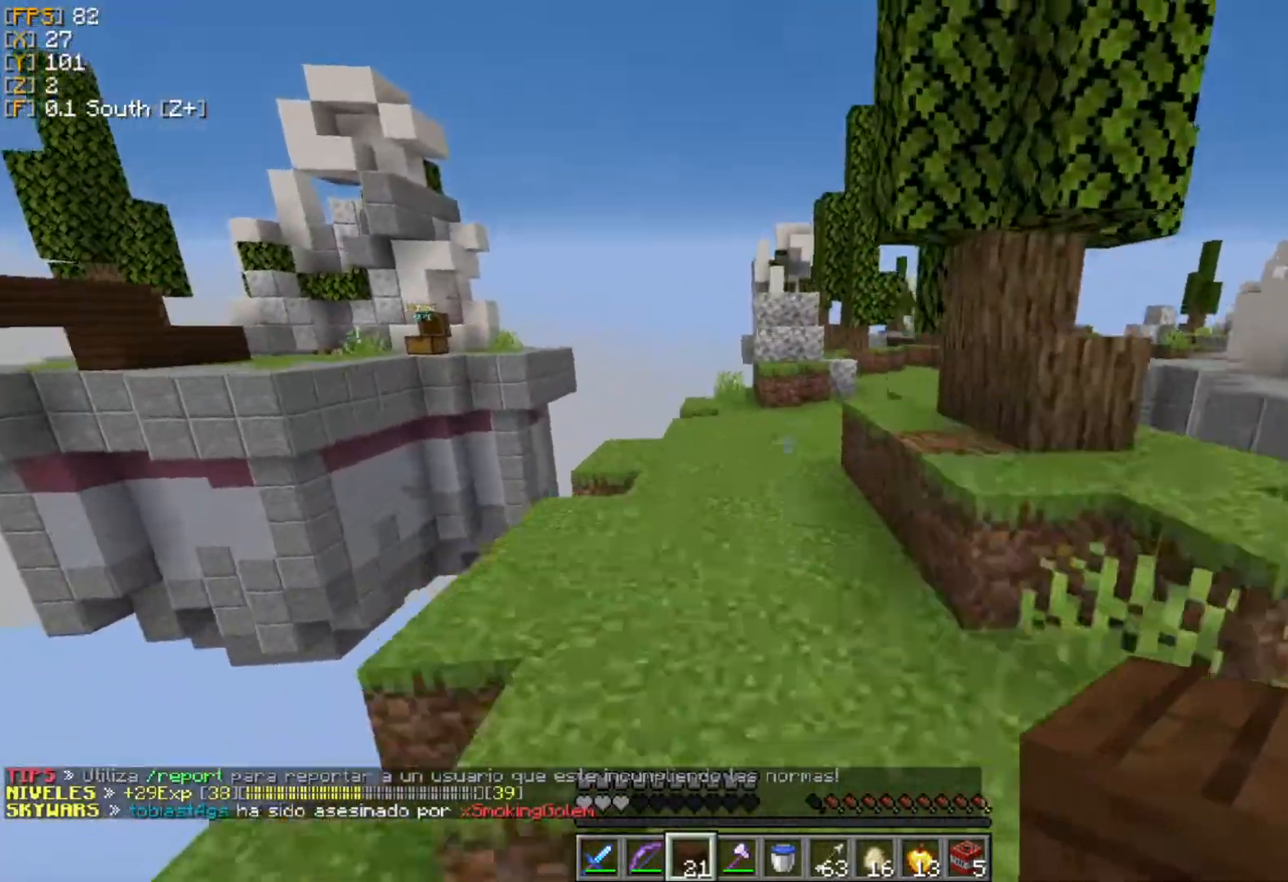
{"keys": ["w"], "mouse": [], "events": []}
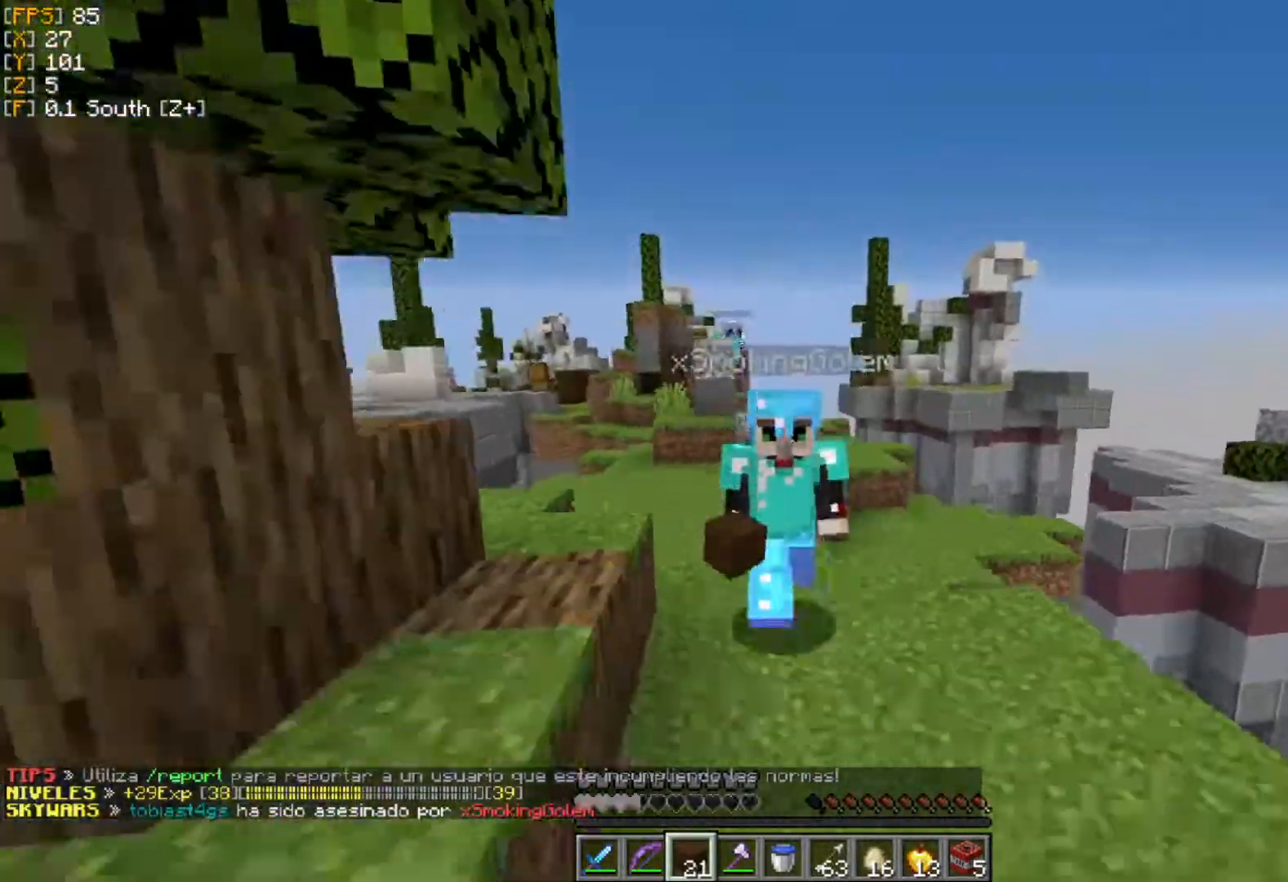
{"keys": ["w"], "mouse": [], "events": []}
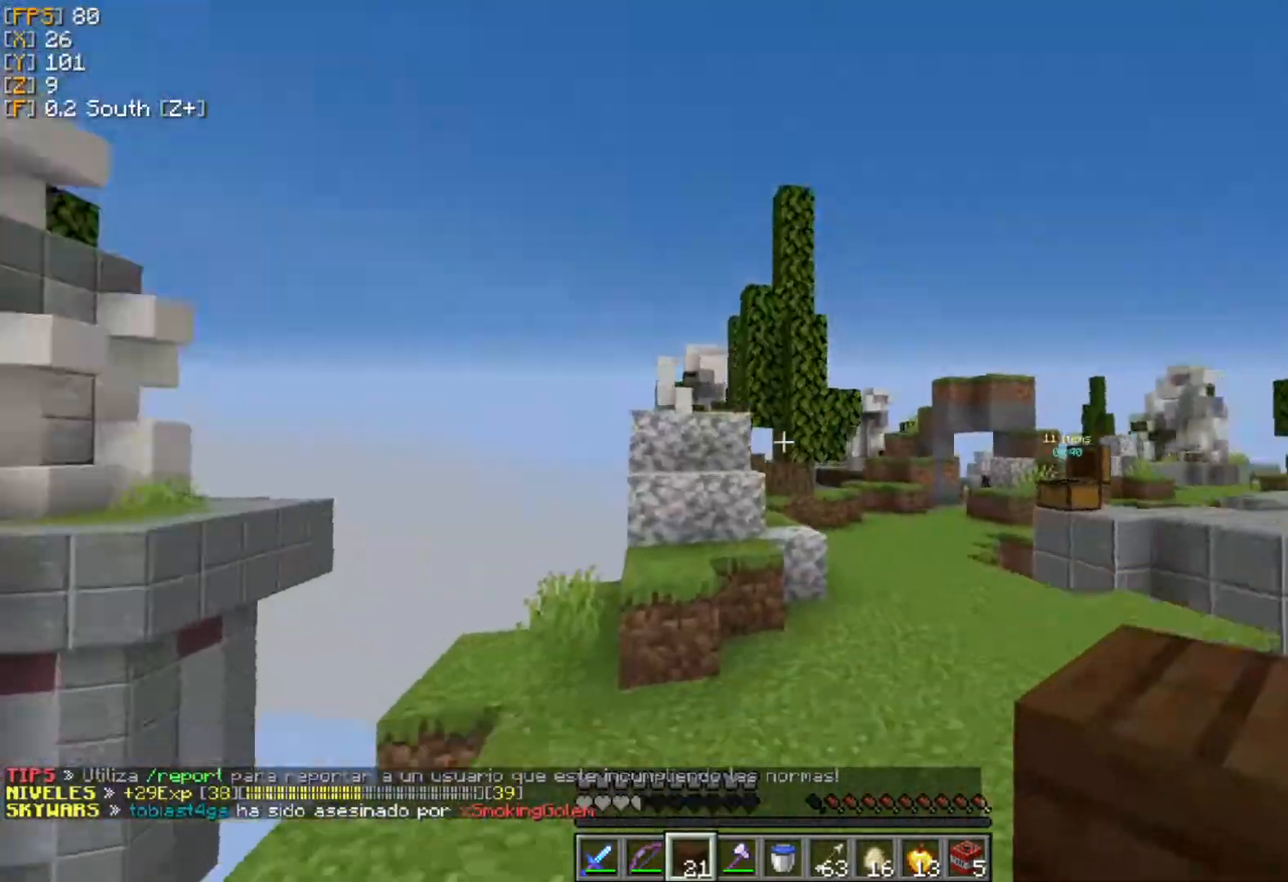
{"keys": ["w"], "mouse": [], "events": []}
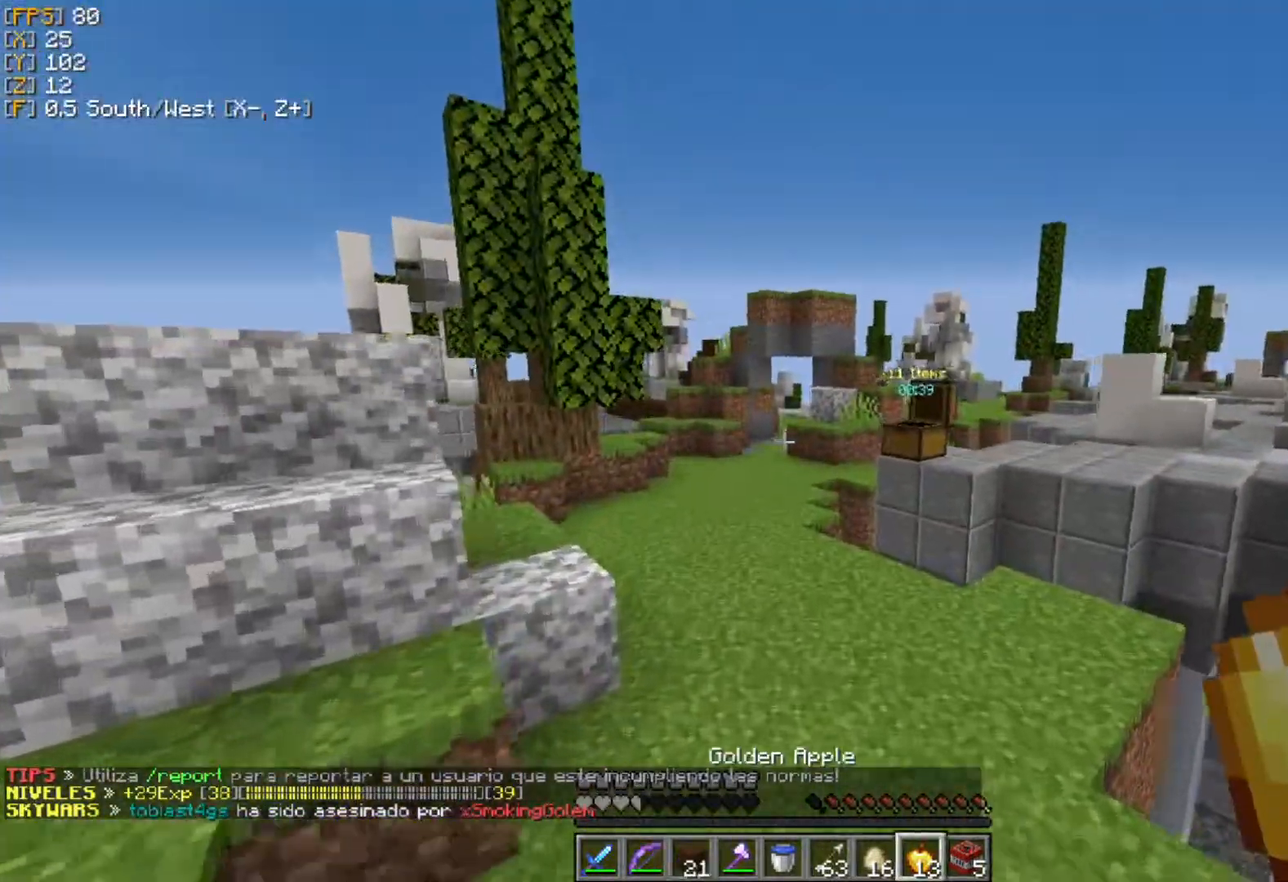
{"keys": ["w"], "mouse": [], "events": []}
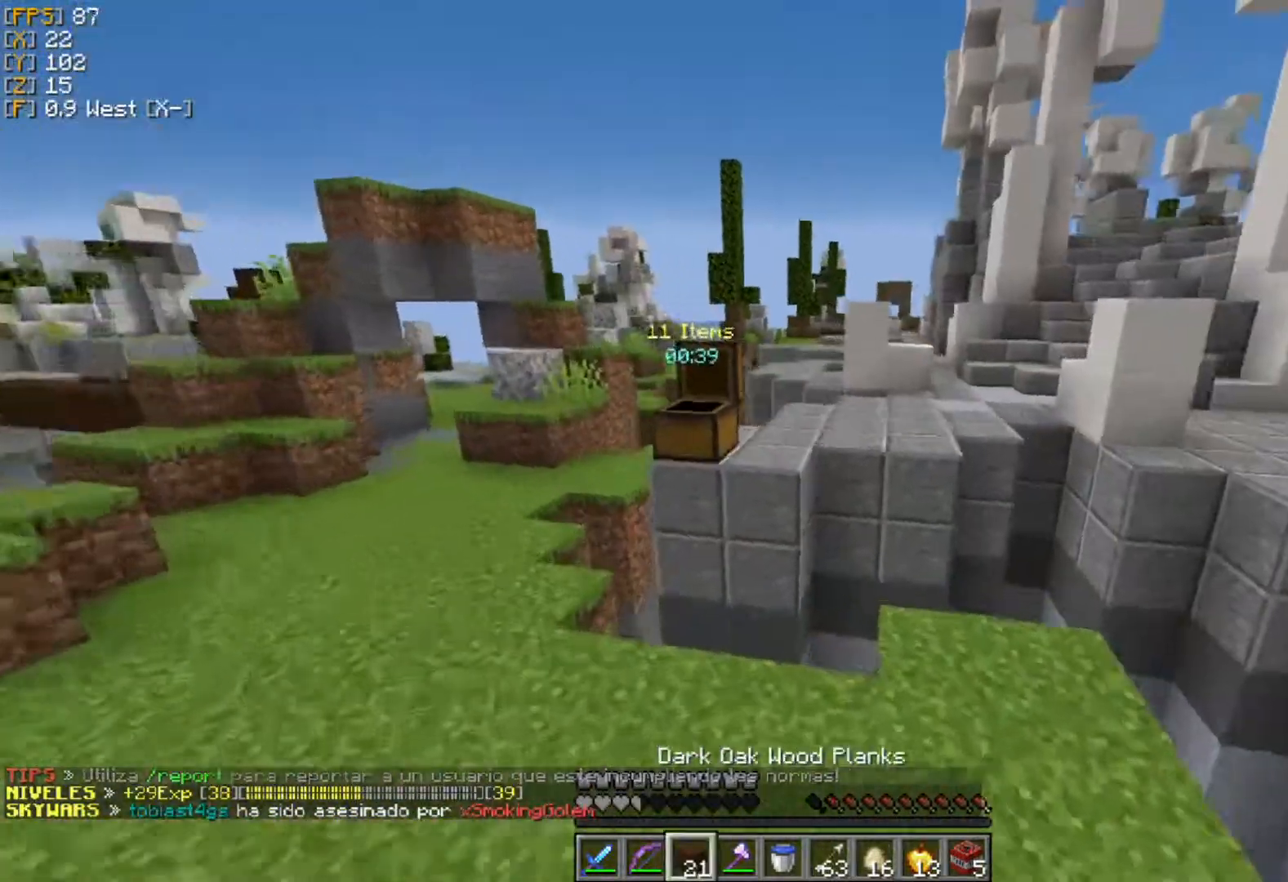
{"keys": ["w"], "mouse": [], "events": [[119, "d", "down"], [277, "d", "up"]]}
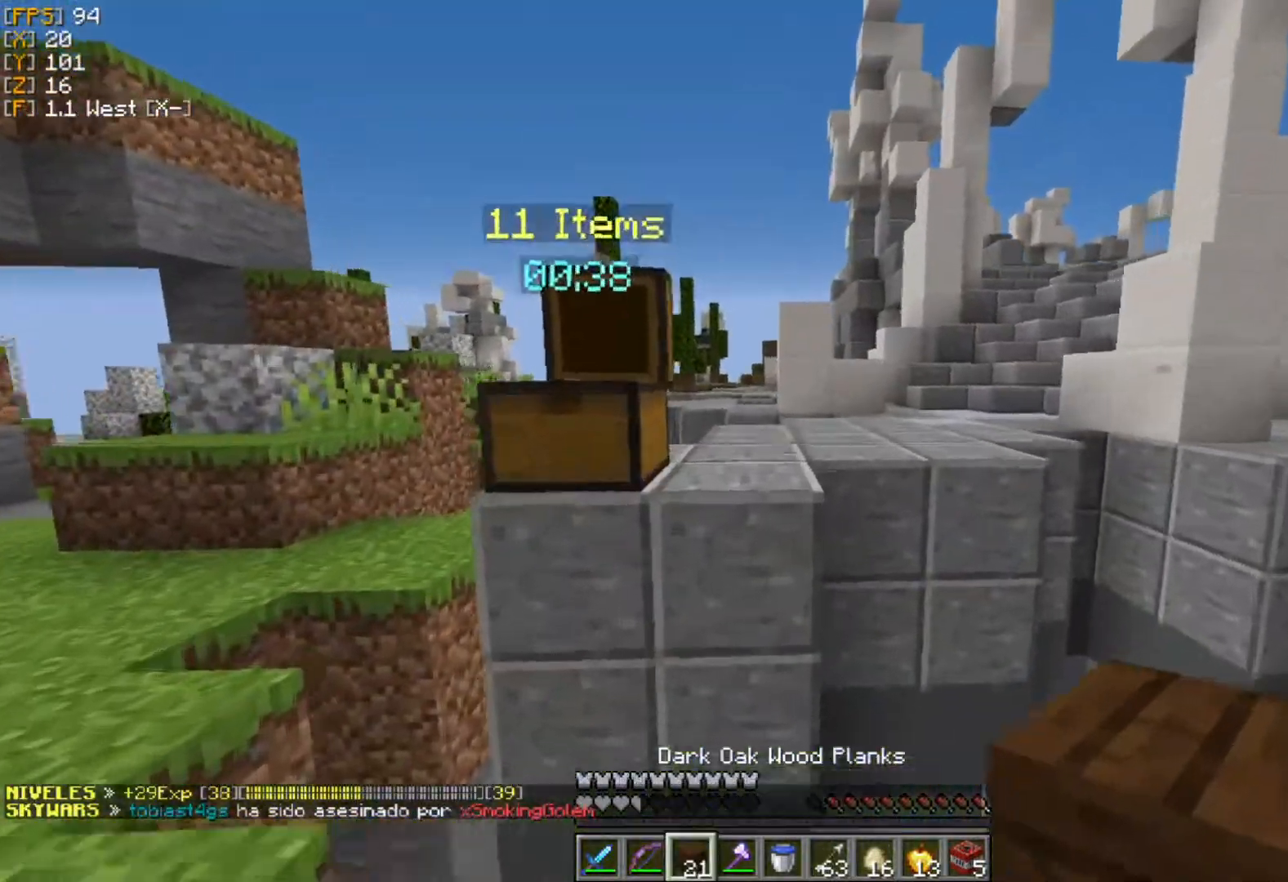
{"keys": ["w"], "mouse": [], "events": []}
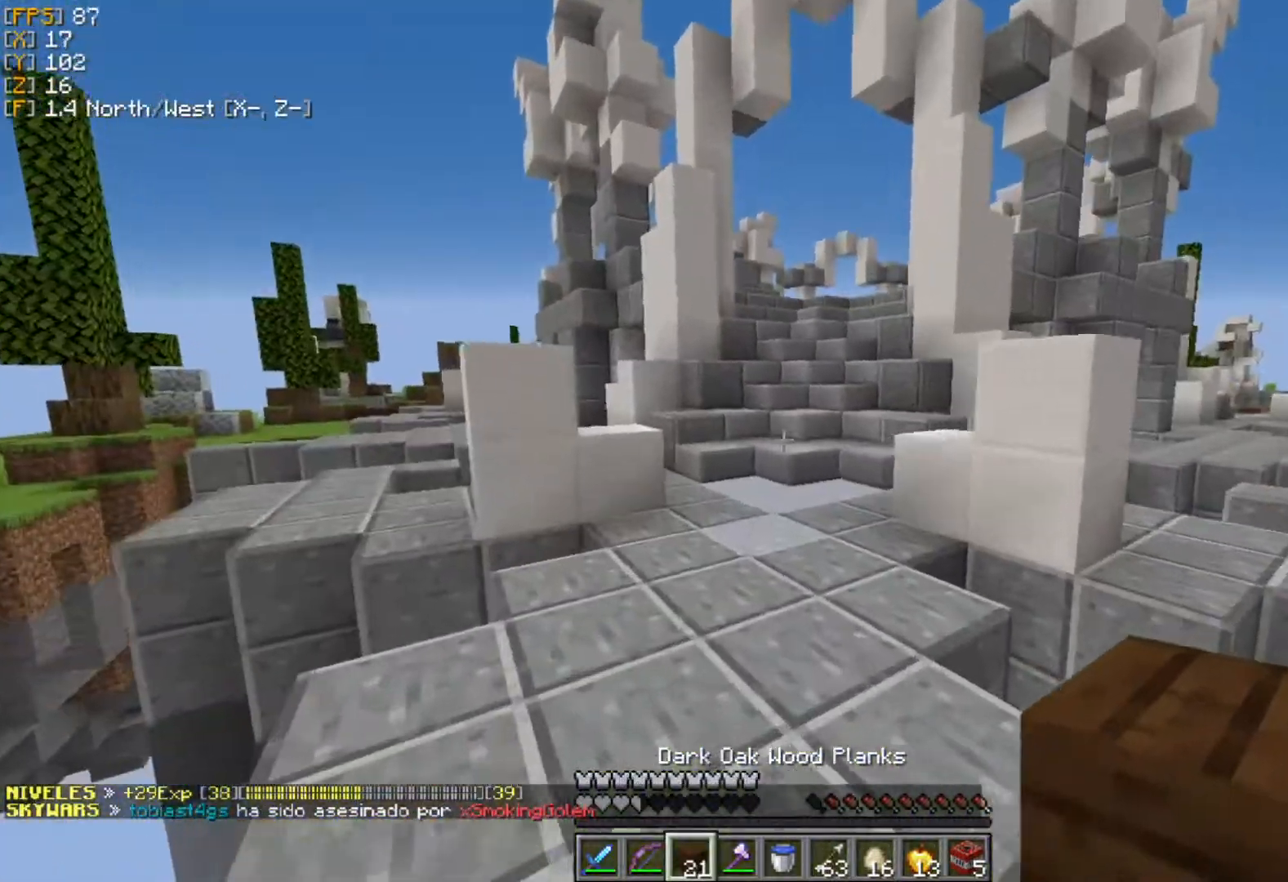
{"keys": ["w"], "mouse": [], "events": []}
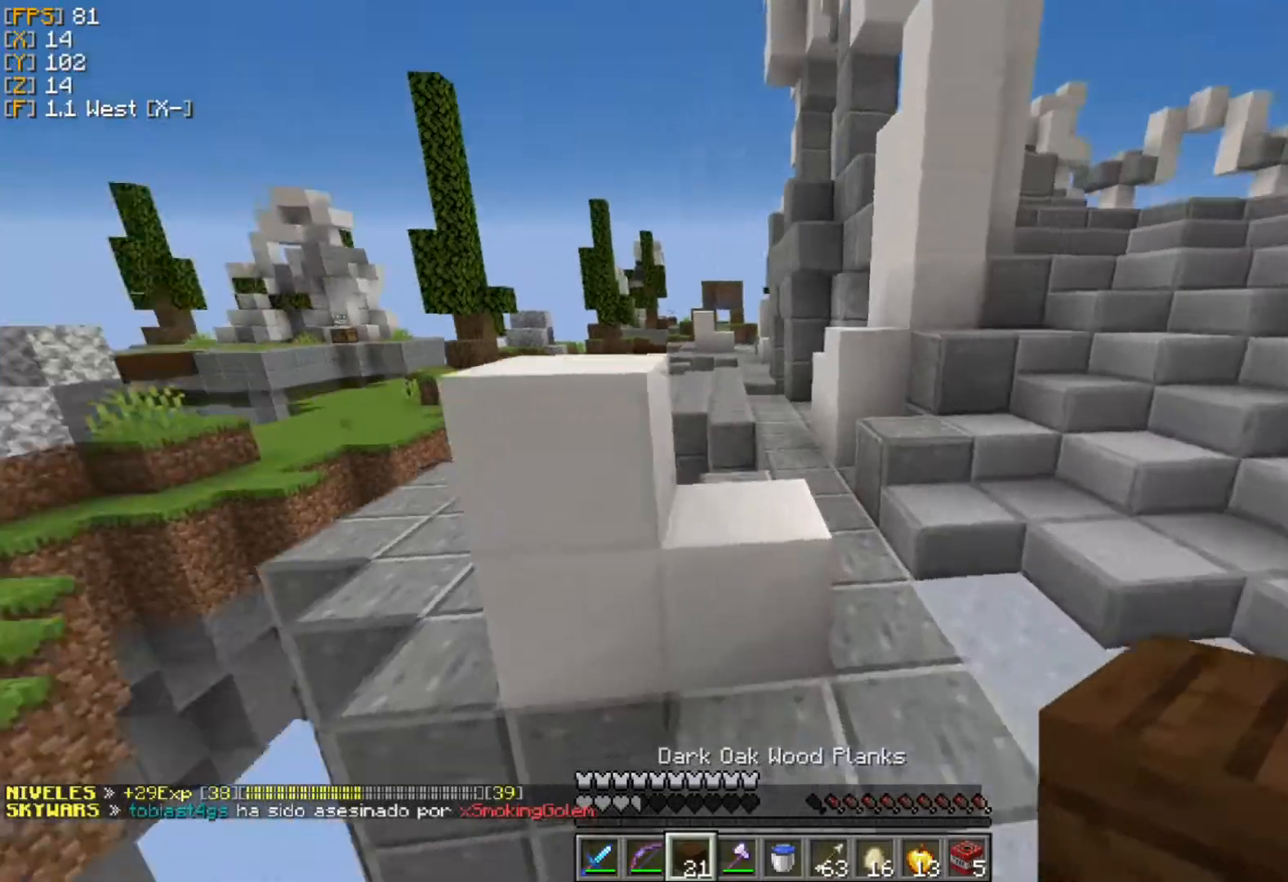
{"keys": ["d", "w"], "mouse": [], "events": [[99, "a", "down"], [277, "a", "up"], [495, "d", "down"]]}
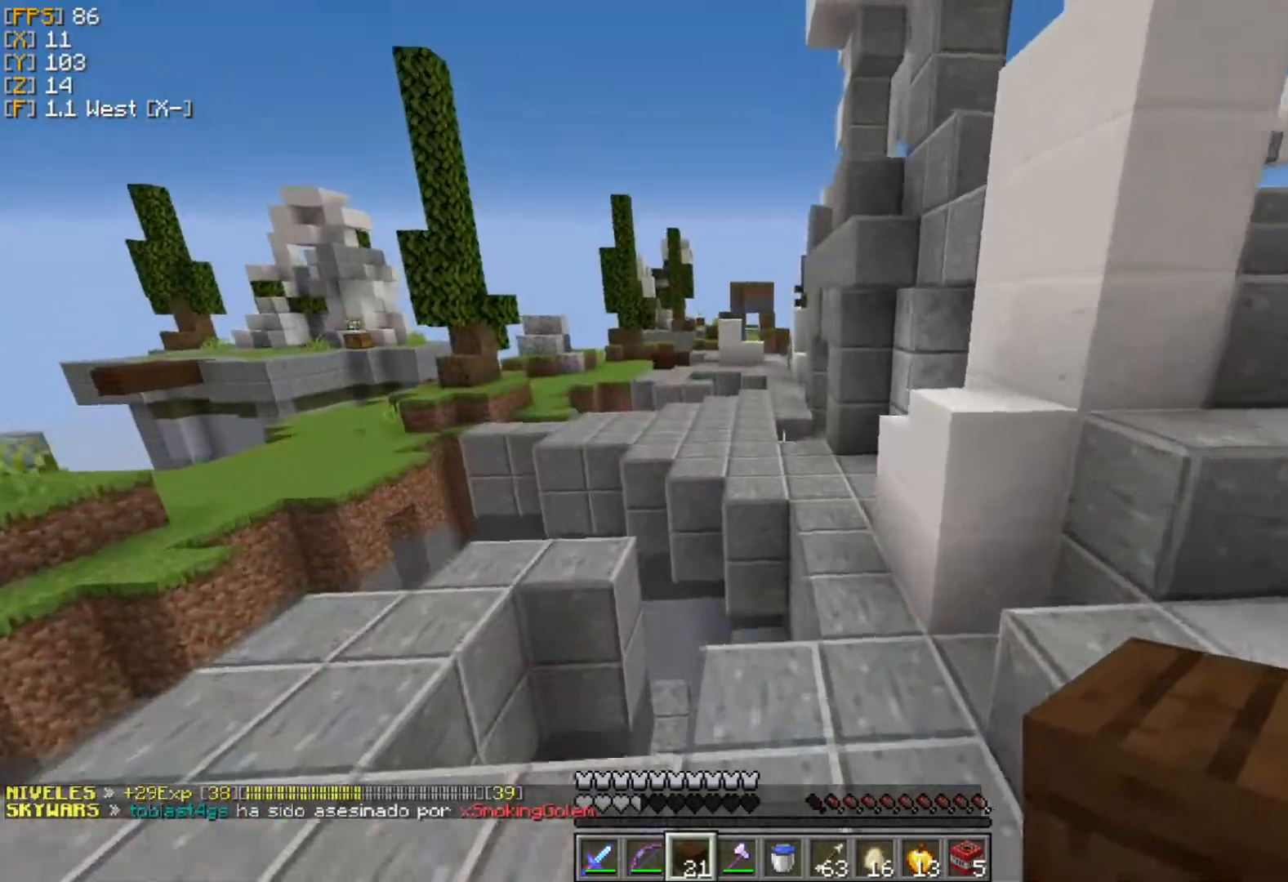
{"keys": ["w"], "mouse": [], "events": [[237, "d", "up"]]}
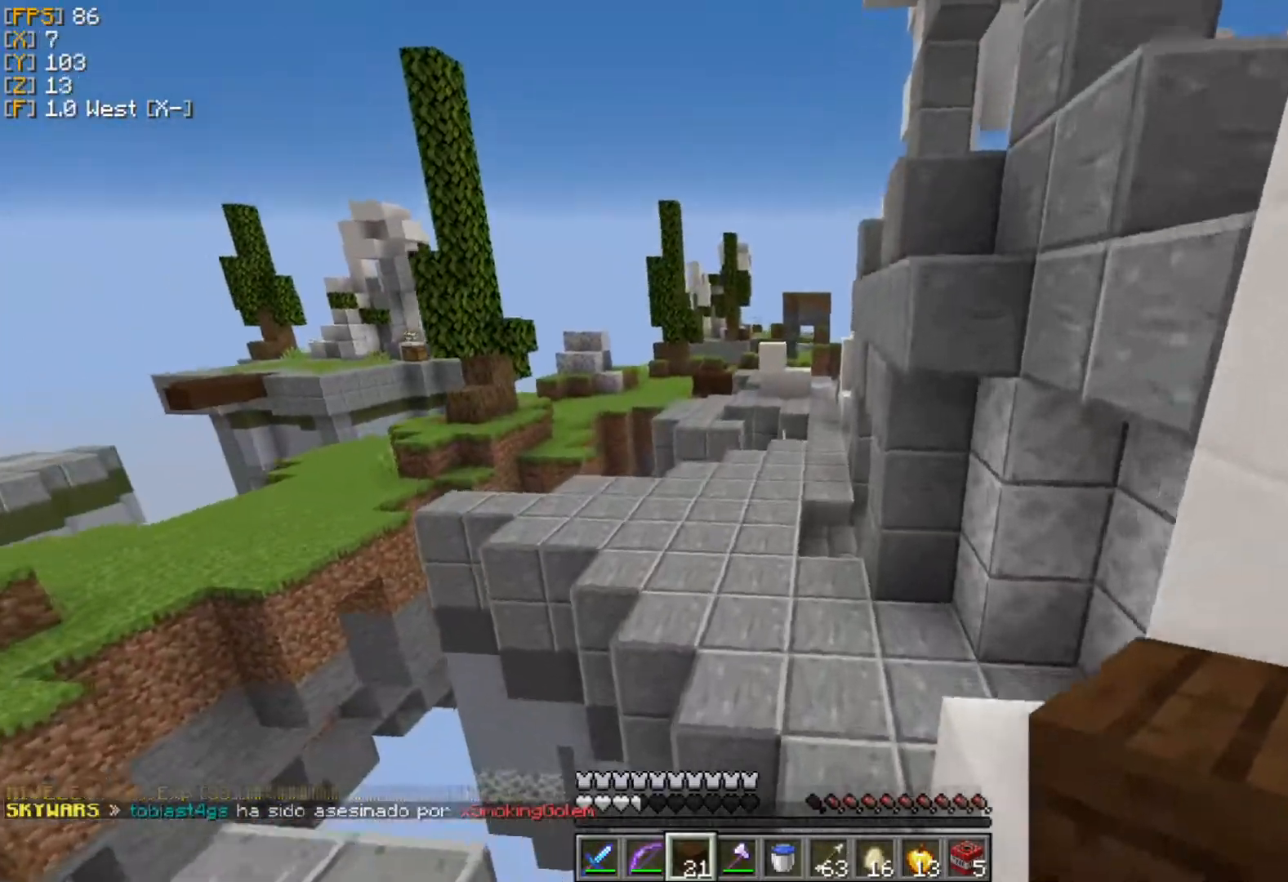
{"keys": ["w"], "mouse": [], "events": []}
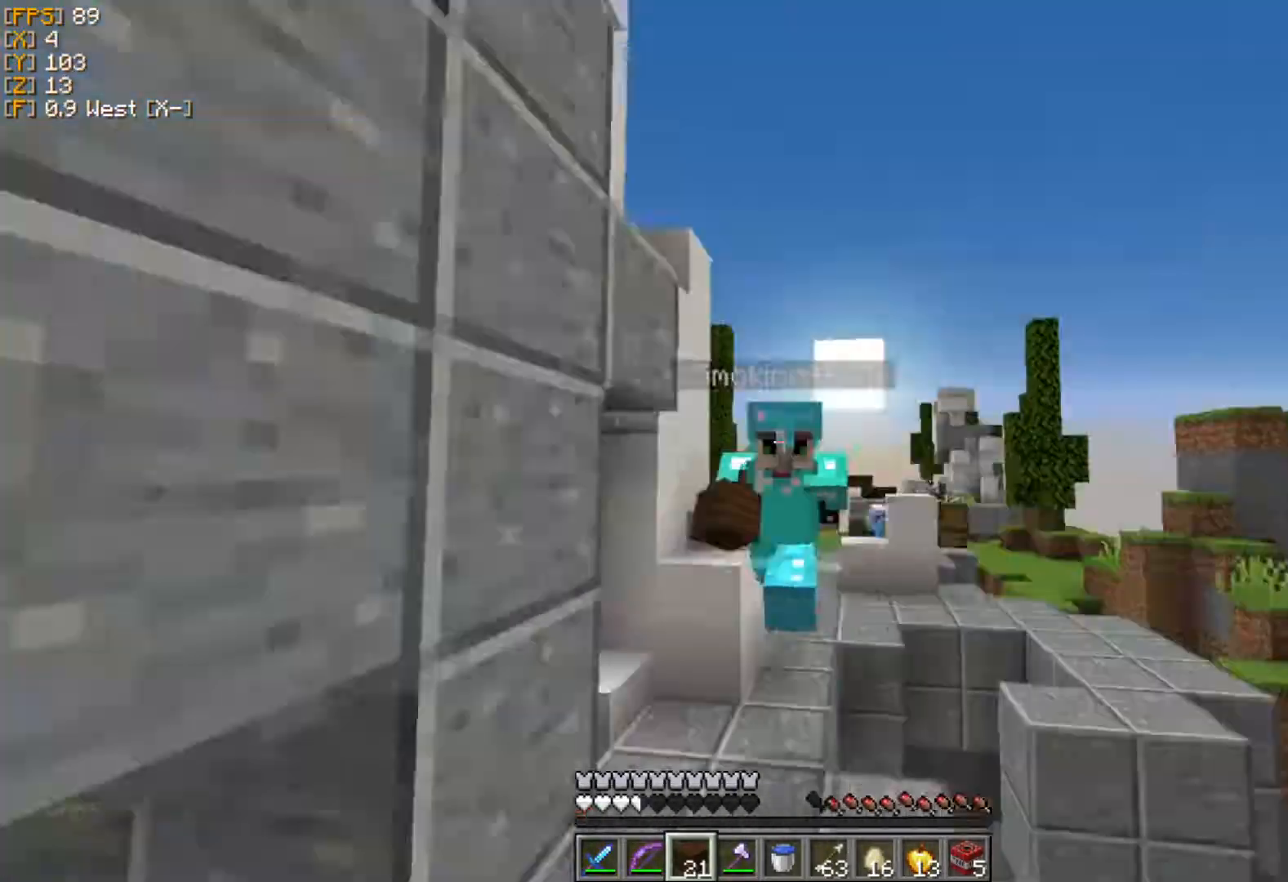
{"keys": ["w"], "mouse": [], "events": []}
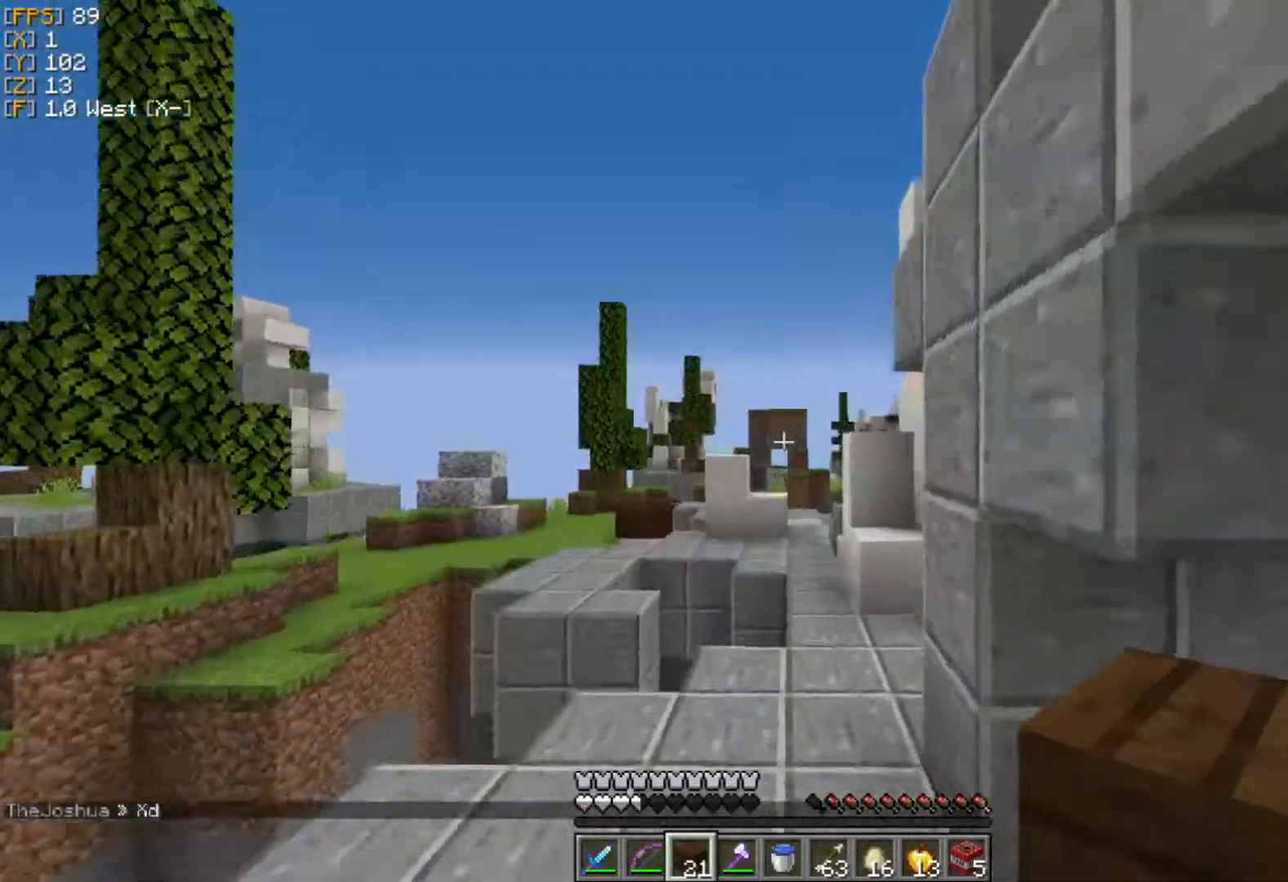
{"keys": ["w"], "mouse": [], "events": []}
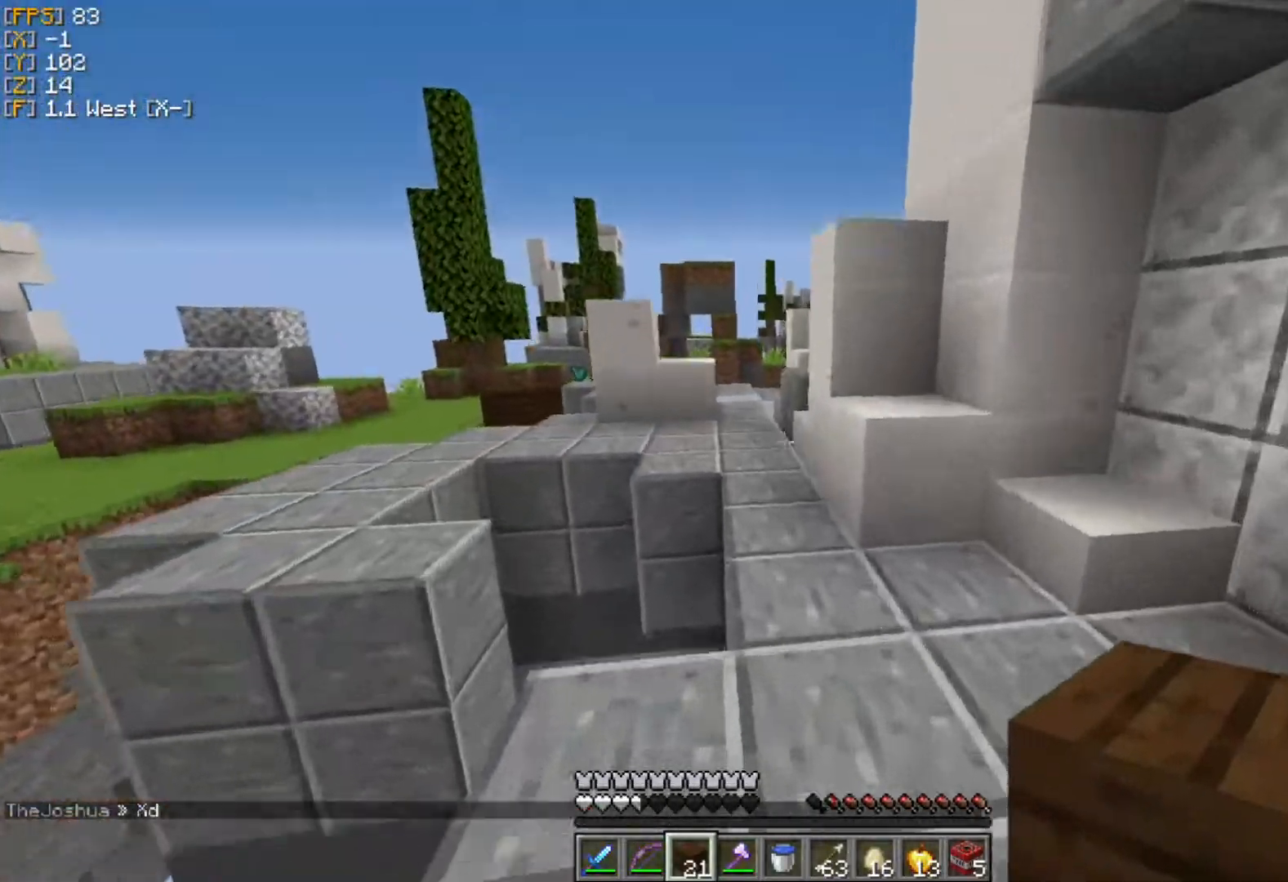
{"keys": ["w"], "mouse": [], "events": []}
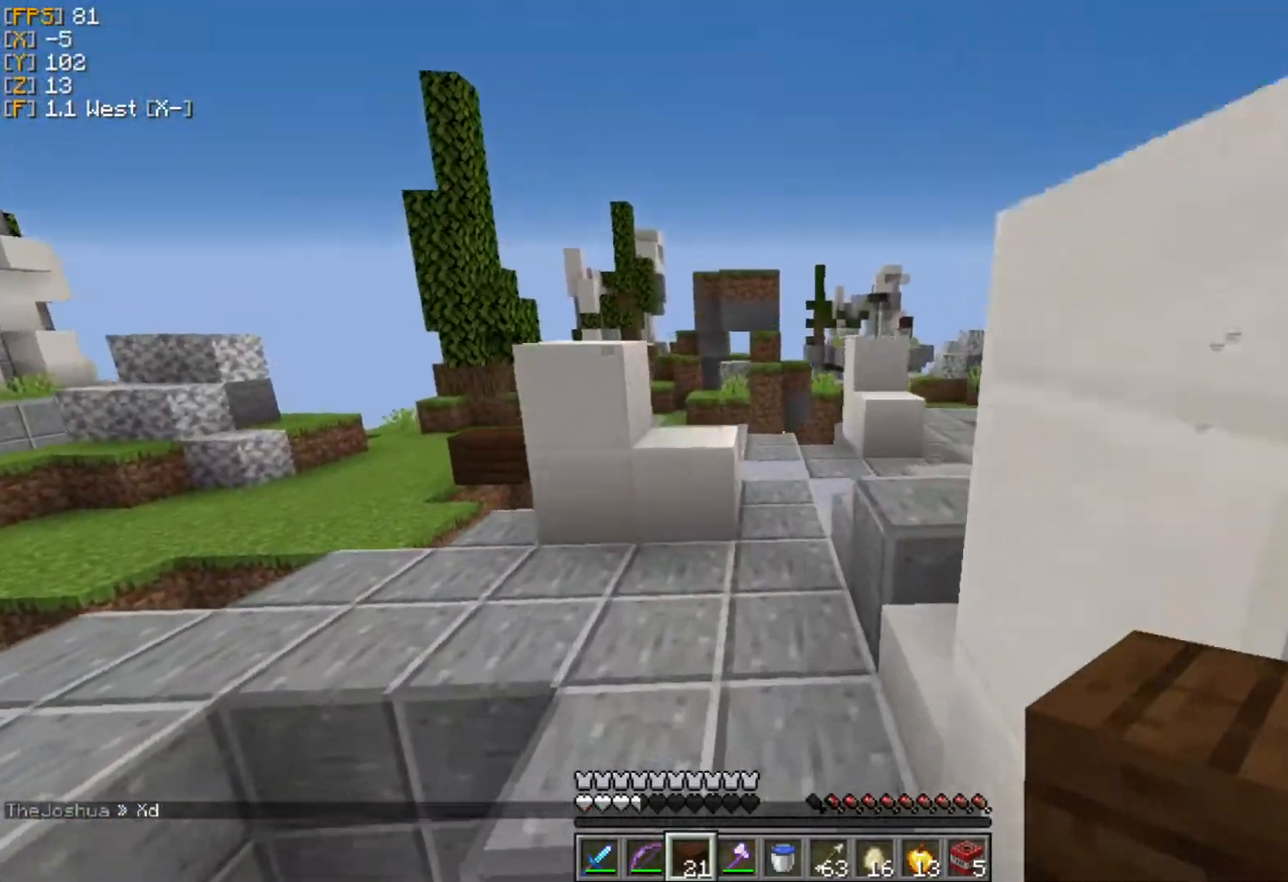
{"keys": ["w"], "mouse": ["right"], "events": [[218, "mouse_right", "down"], [317, "mouse_right", "up"], [376, "mouse_right", "down"], [455, "mouse_right", "up"], [515, "mouse_right", "down"]]}